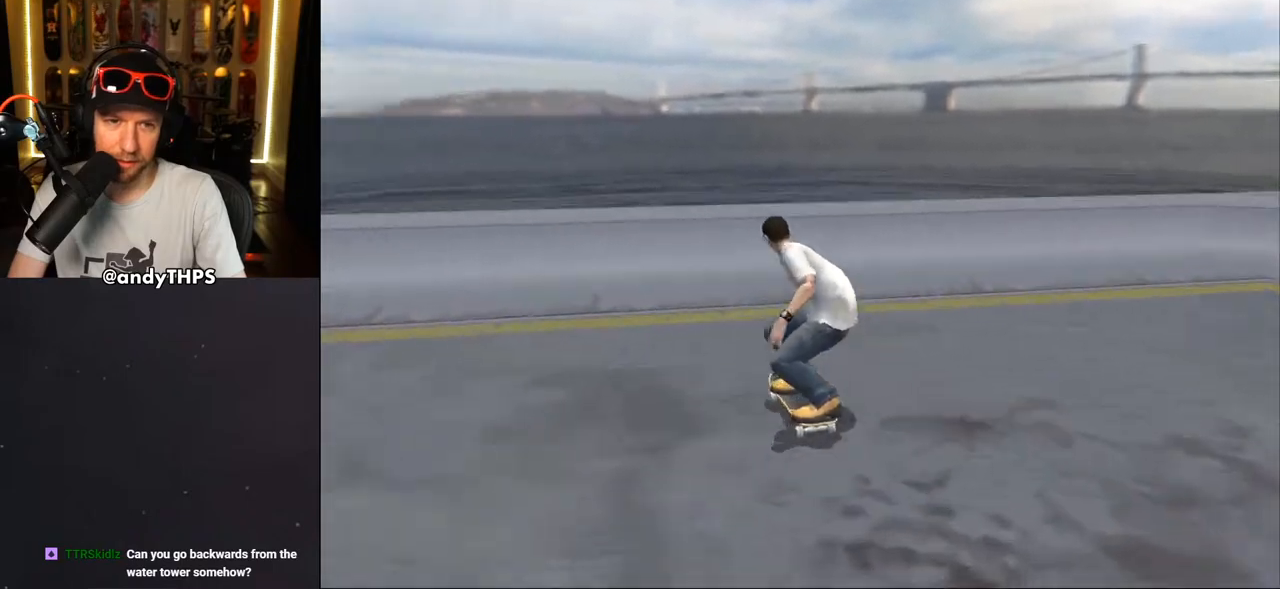
Gameplay with a controller (PlayStation layout); each line is a JSON object with the inputs held at the frame after it. "events" lists button and stick changes between this image and that frame as [ms after this image, input, new state], when the widget could be followed in between. Not read: START.
{"buttons": [], "left_stick": "center", "right_stick": "center", "events": [[167, "DPAD_DOWN", "up"], [217, "DPAD_LEFT", "up"], [283, "CROSS", "up"], [300, "TRIANGLE", "down"], [450, "CROSS", "down"], [450, "TRIANGLE", "up"], [500, "CROSS", "up"]]}
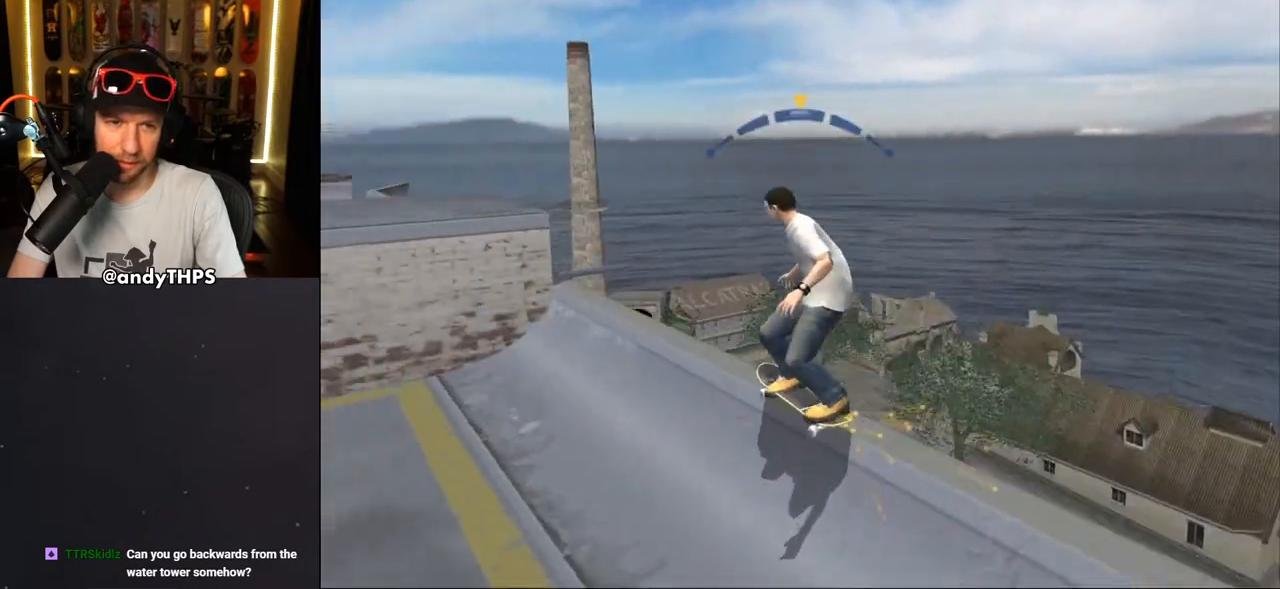
{"buttons": [], "left_stick": "center", "right_stick": "center", "events": [[167, "DPAD_UP", "down"], [267, "DPAD_UP", "up"], [317, "DPAD_UP", "down"], [350, "TRIANGLE", "down"], [450, "CROSS", "down"], [450, "TRIANGLE", "up"], [483, "CROSS", "up"], [483, "DPAD_UP", "up"]]}
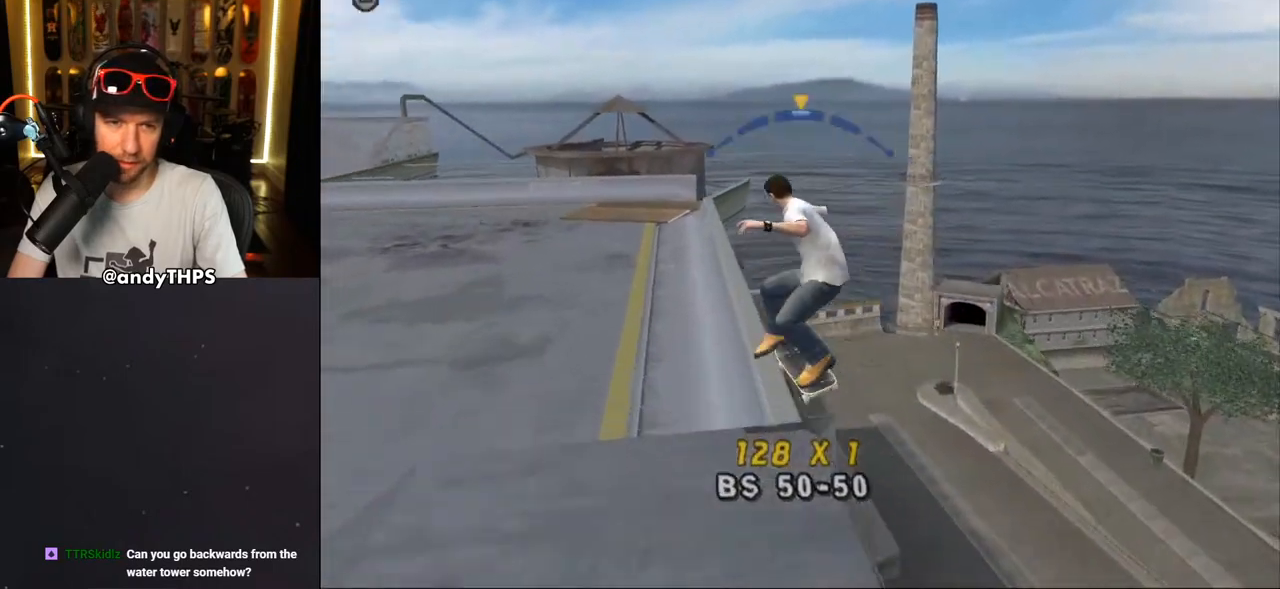
{"buttons": ["TRIANGLE"], "left_stick": "center", "right_stick": "center", "events": [[450, "TRIANGLE", "down"]]}
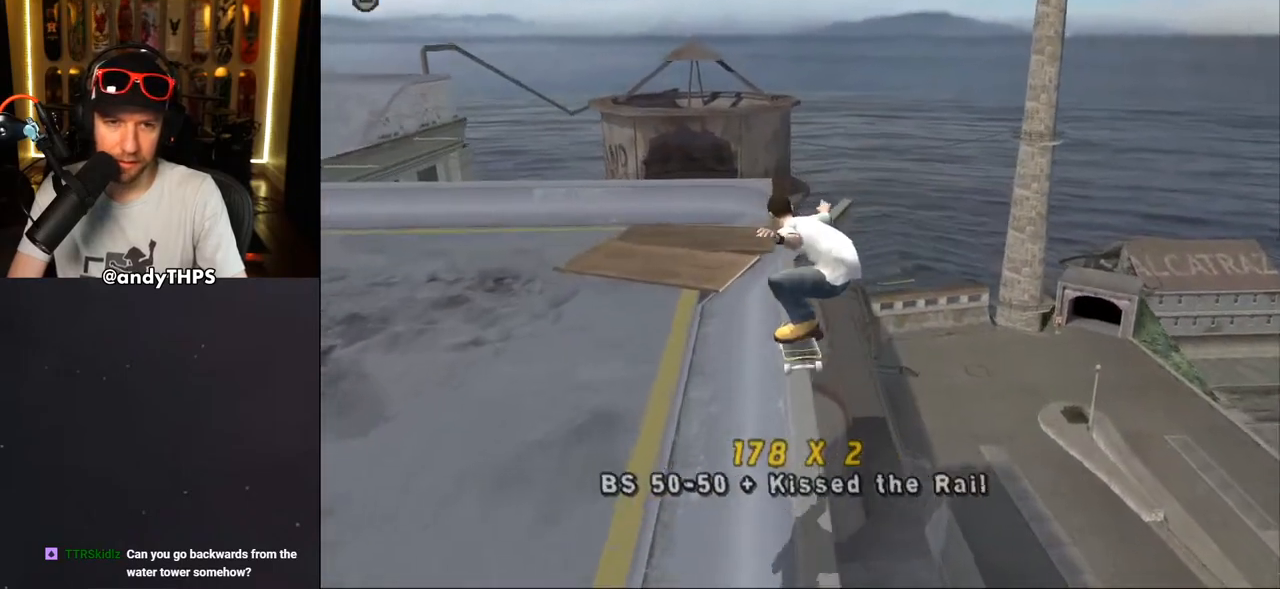
{"buttons": [], "left_stick": "center", "right_stick": "center", "events": [[117, "DPAD_UP", "down"], [167, "CROSS", "down"], [167, "TRIANGLE", "up"], [250, "CROSS", "up"], [367, "DPAD_RIGHT", "down"], [383, "DPAD_UP", "up"], [483, "DPAD_RIGHT", "up"]]}
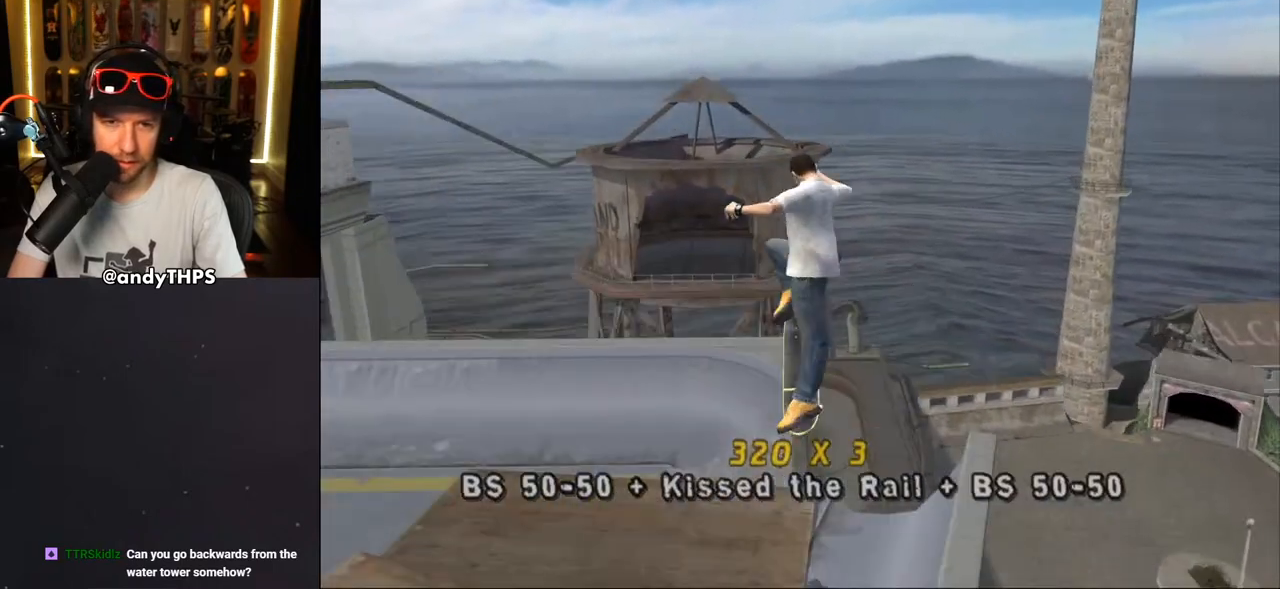
{"buttons": ["TRIANGLE"], "left_stick": "center", "right_stick": "center", "events": [[500, "TRIANGLE", "down"]]}
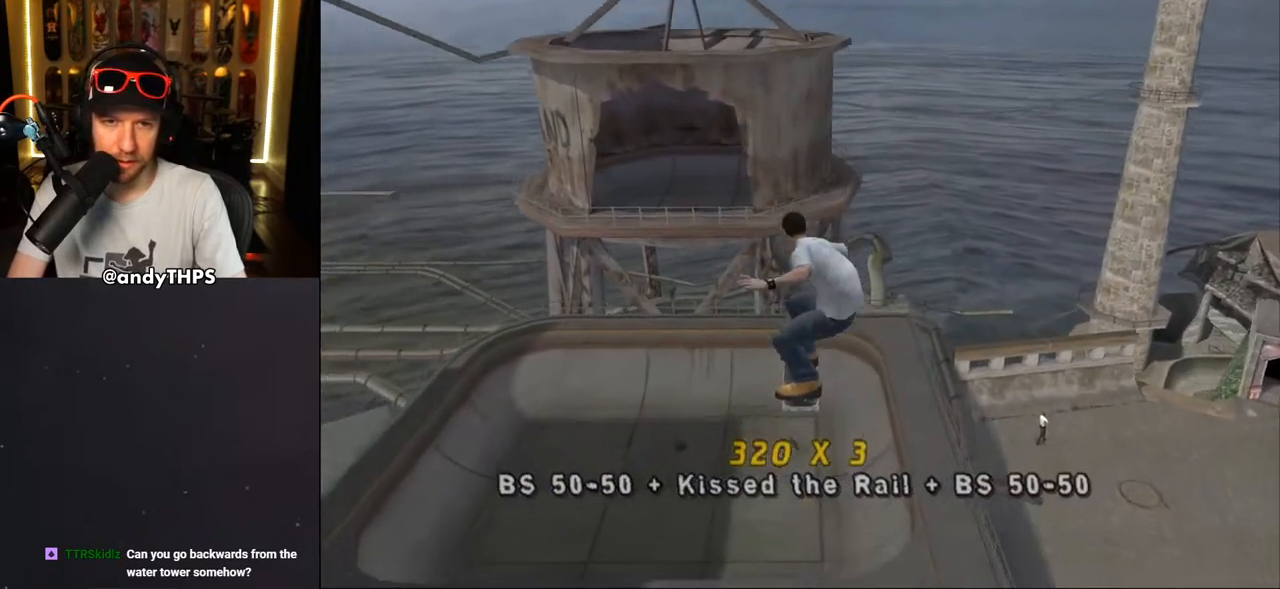
{"buttons": ["CROSS", "DPAD_UP"], "left_stick": "center", "right_stick": "center", "events": [[250, "TRIANGLE", "up"], [317, "CROSS", "down"], [467, "DPAD_UP", "down"]]}
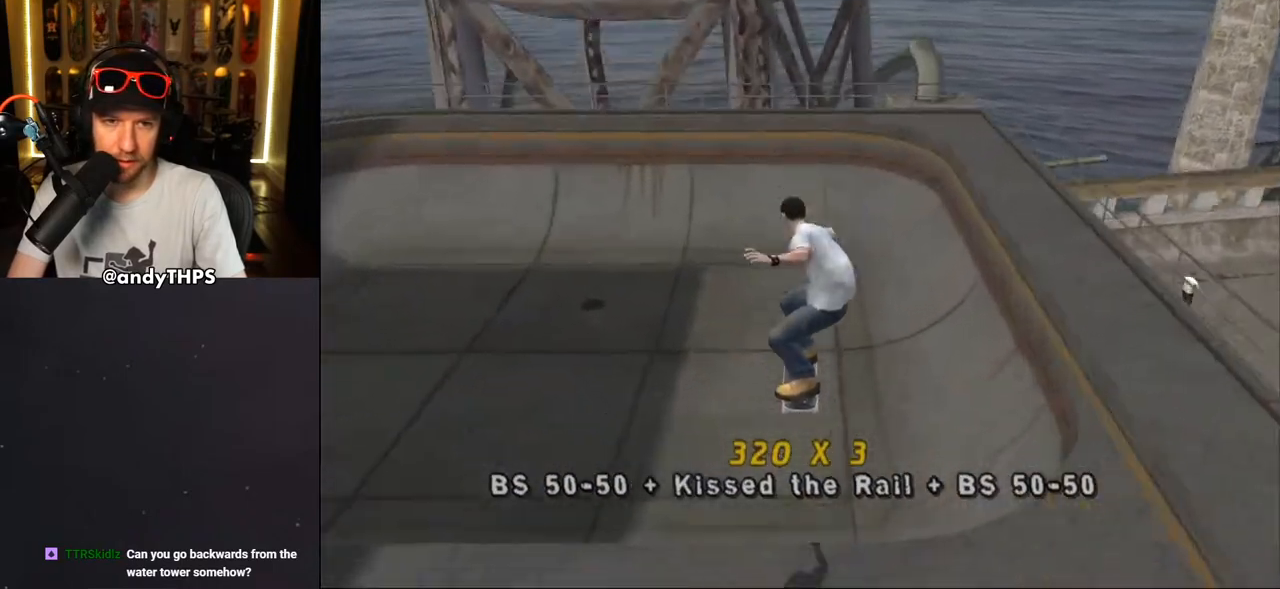
{"buttons": ["CROSS", "DPAD_RIGHT"], "left_stick": "center", "right_stick": "center", "events": [[67, "DPAD_UP", "up"], [117, "DPAD_UP", "down"], [150, "DPAD_LEFT", "down"], [300, "DPAD_LEFT", "up"], [450, "DPAD_RIGHT", "down"], [467, "DPAD_UP", "up"]]}
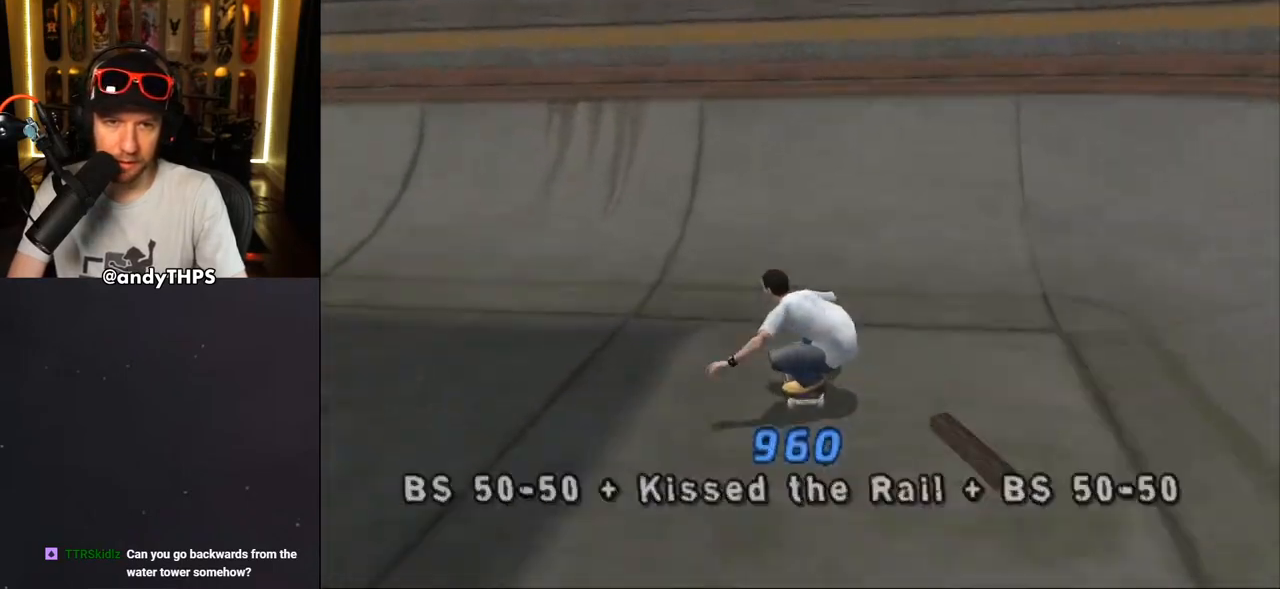
{"buttons": [], "left_stick": "center", "right_stick": "center", "events": [[33, "DPAD_RIGHT", "up"], [100, "DPAD_UP", "down"], [150, "DPAD_UP", "up"], [233, "DPAD_UP", "down"], [267, "CROSS", "up"], [300, "DPAD_UP", "up"]]}
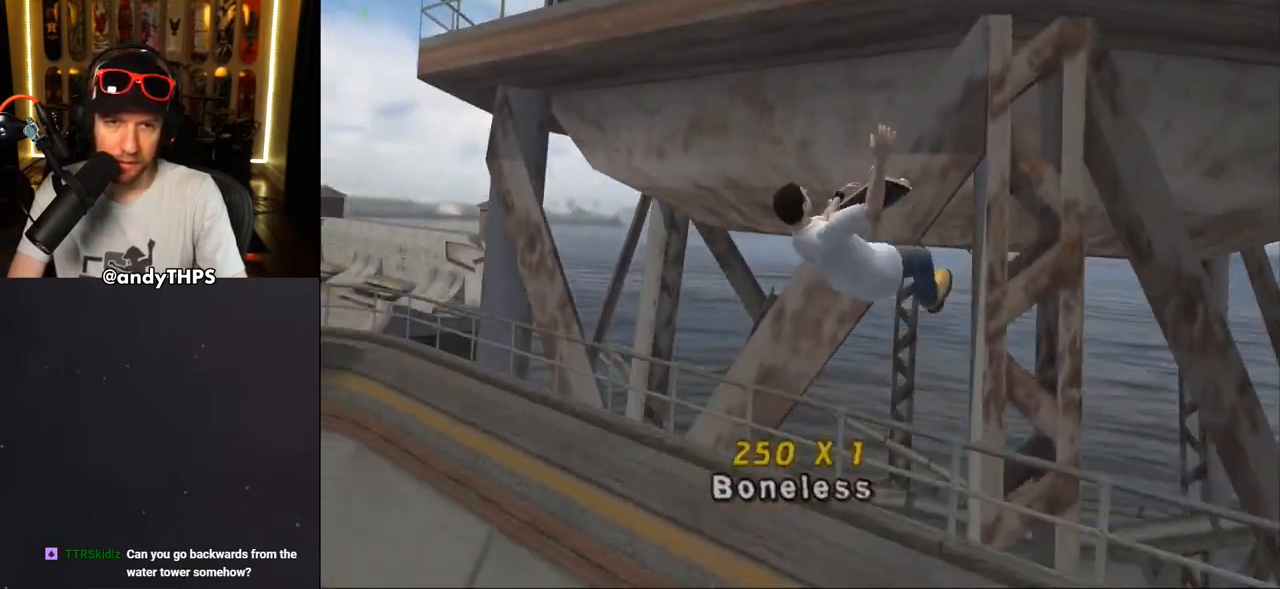
{"buttons": [], "left_stick": "center", "right_stick": "center", "events": [[33, "L1", "down"], [133, "TRIANGLE", "down"], [283, "L1", "up"], [483, "TRIANGLE", "up"]]}
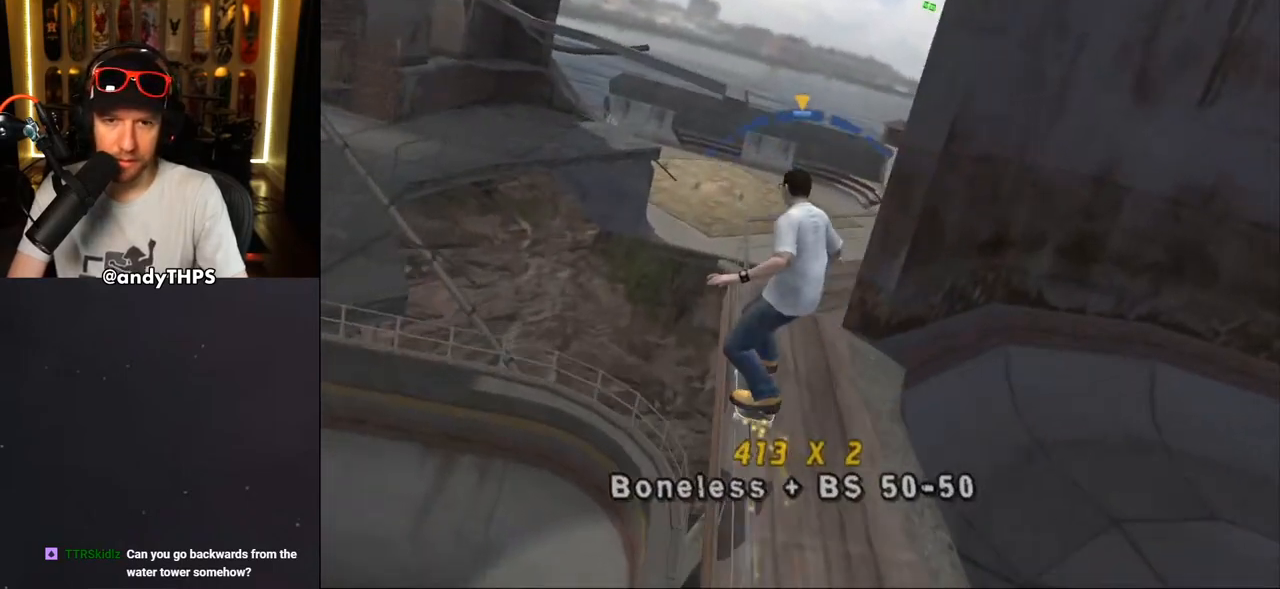
{"buttons": ["CROSS"], "left_stick": "center", "right_stick": "center", "events": [[33, "CROSS", "down"]]}
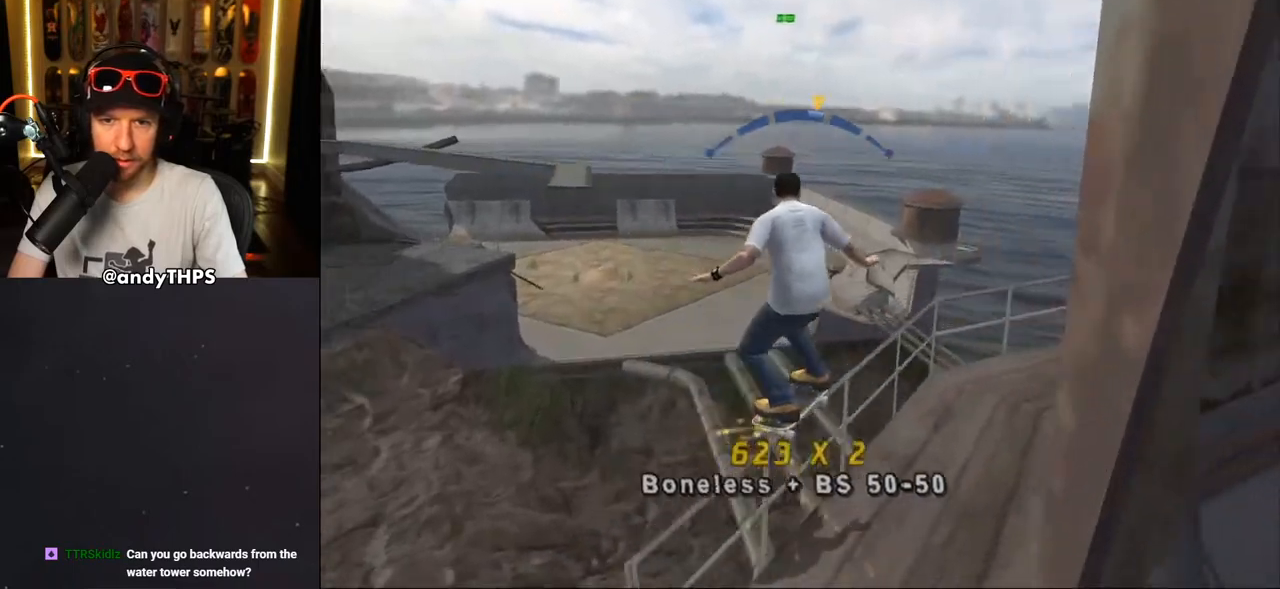
{"buttons": ["CROSS", "DPAD_DOWN", "DPAD_RIGHT"], "left_stick": "center", "right_stick": "center", "events": [[33, "DPAD_RIGHT", "down"], [50, "DPAD_DOWN", "down"], [83, "DPAD_DOWN", "up"], [100, "DPAD_RIGHT", "up"], [200, "DPAD_DOWN", "down"], [200, "DPAD_RIGHT", "down"], [233, "R2", "down"], [383, "R2", "up"]]}
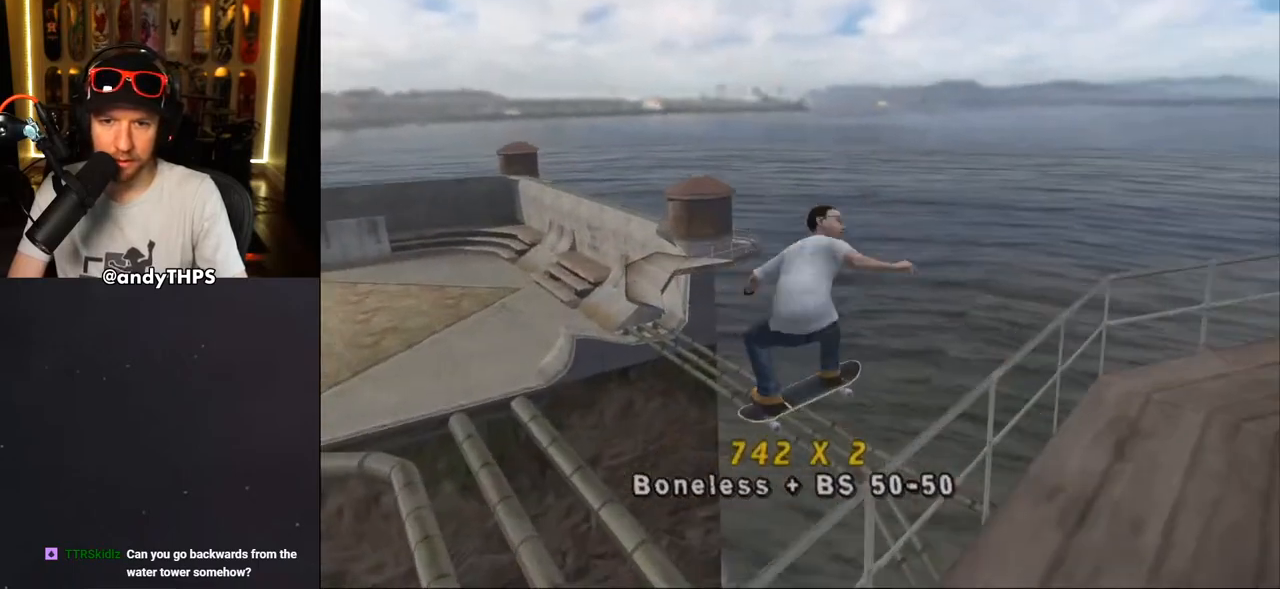
{"buttons": ["TRIANGLE", "R1", "DPAD_DOWN", "DPAD_RIGHT"], "left_stick": "center", "right_stick": "center", "events": [[67, "CROSS", "up"], [83, "TRIANGLE", "down"], [233, "R1", "down"], [367, "DPAD_DOWN", "up"], [483, "DPAD_DOWN", "down"]]}
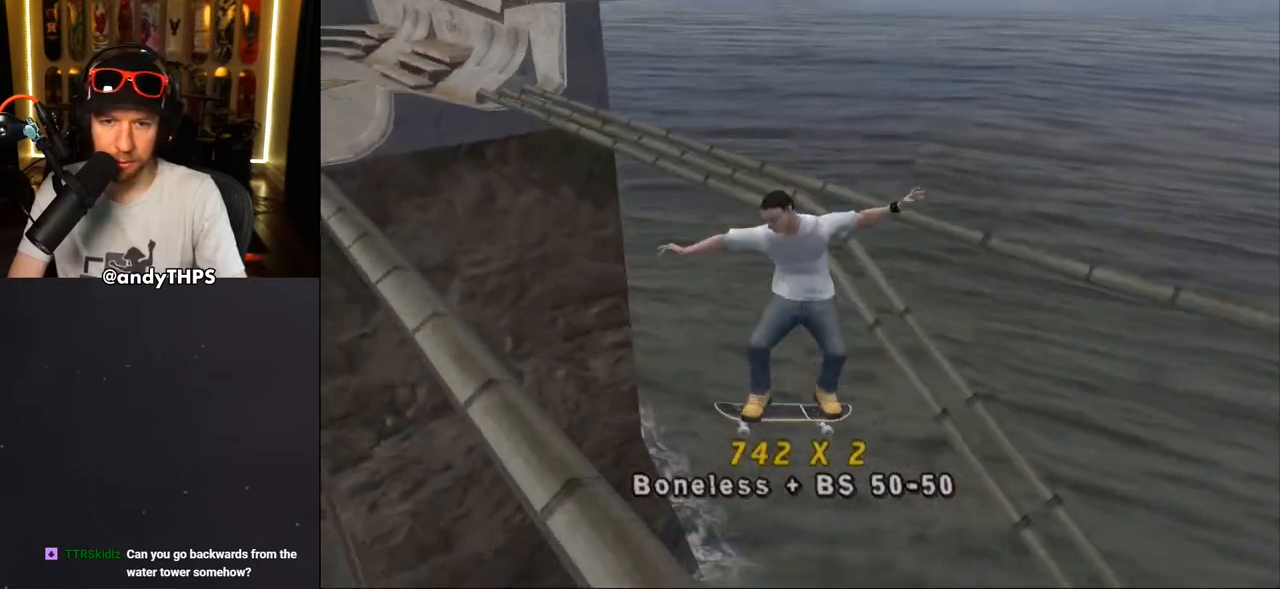
{"buttons": [], "left_stick": "center", "right_stick": "center", "events": [[183, "DPAD_DOWN", "up"], [233, "DPAD_RIGHT", "up"], [300, "R1", "up"], [300, "TRIANGLE", "up"]]}
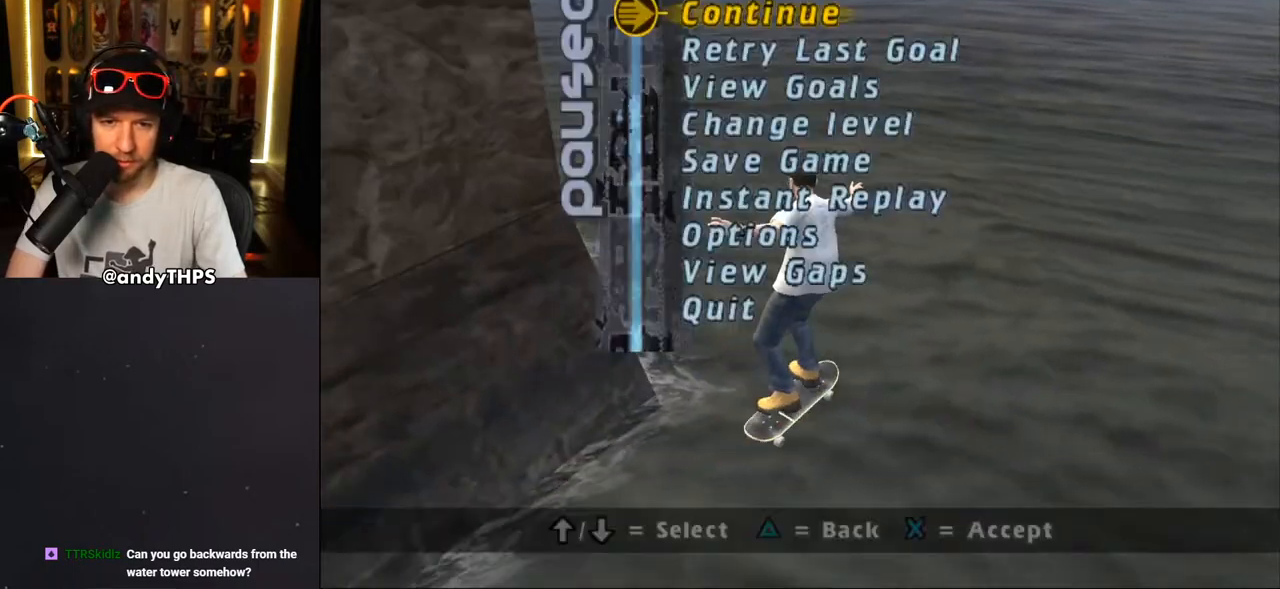
{"buttons": [], "left_stick": "center", "right_stick": "center"}
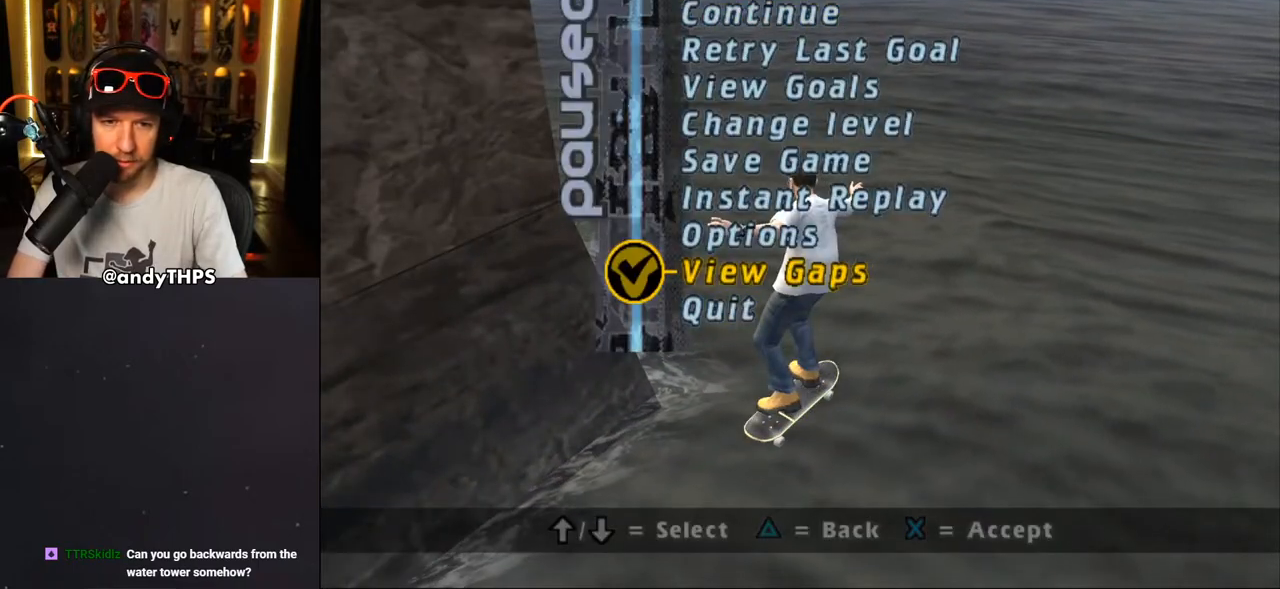
{"buttons": [], "left_stick": "center", "right_stick": "center", "events": [[33, "DPAD_UP", "down"], [150, "DPAD_UP", "up"], [217, "TRIANGLE", "down"], [333, "TRIANGLE", "up"]]}
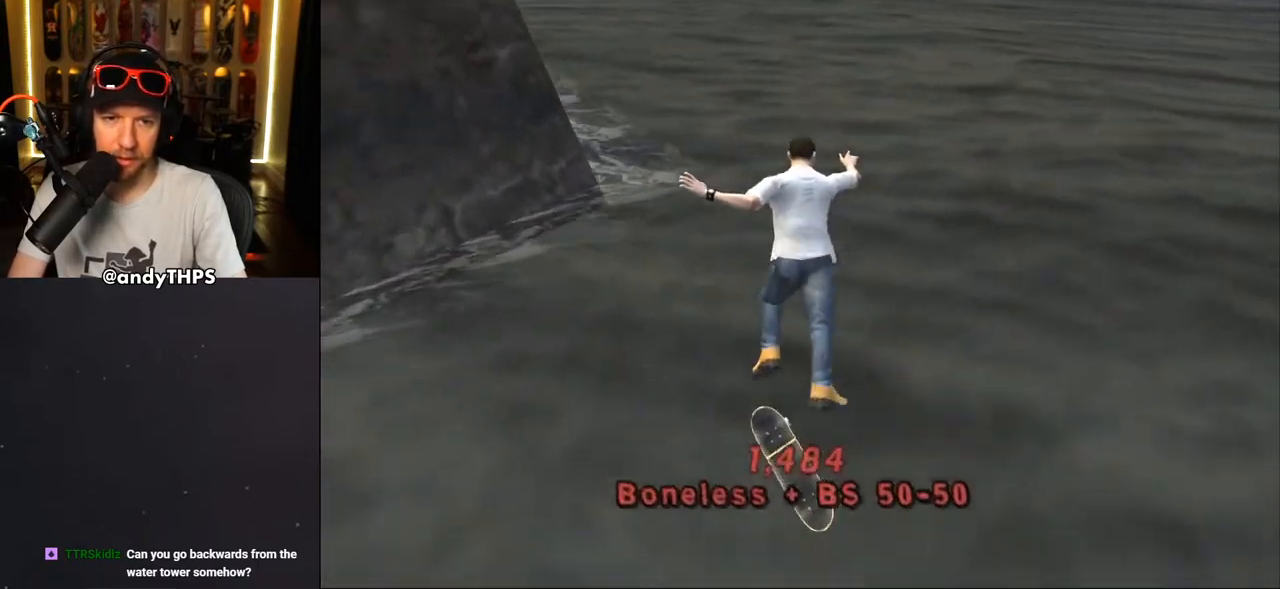
{"buttons": [], "left_stick": "center", "right_stick": "center", "events": []}
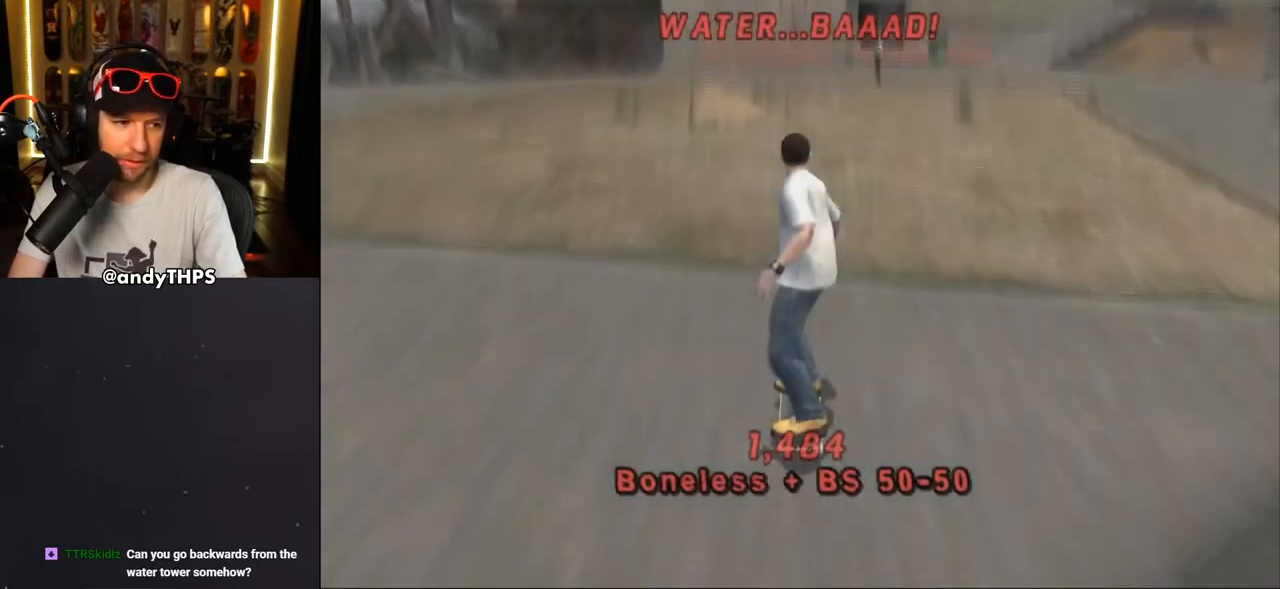
{"buttons": ["CROSS", "DPAD_UP", "DPAD_LEFT"], "left_stick": "center", "right_stick": "center", "events": [[467, "CROSS", "down"], [467, "DPAD_LEFT", "down"], [500, "DPAD_UP", "down"]]}
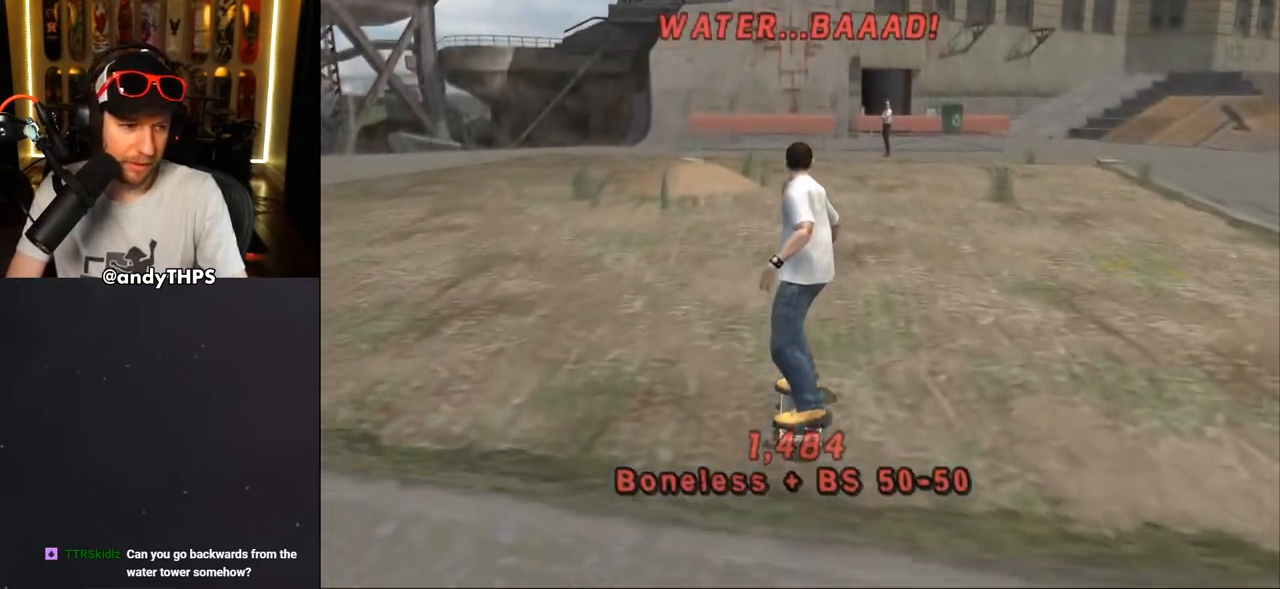
{"buttons": ["CROSS"], "left_stick": "center", "right_stick": "center", "events": [[17, "DPAD_UP", "up"], [117, "DPAD_DOWN", "down"], [150, "DPAD_DOWN", "up"], [200, "DPAD_LEFT", "up"], [367, "DPAD_DOWN", "down"], [367, "DPAD_RIGHT", "down"], [483, "DPAD_DOWN", "up"], [500, "DPAD_RIGHT", "up"]]}
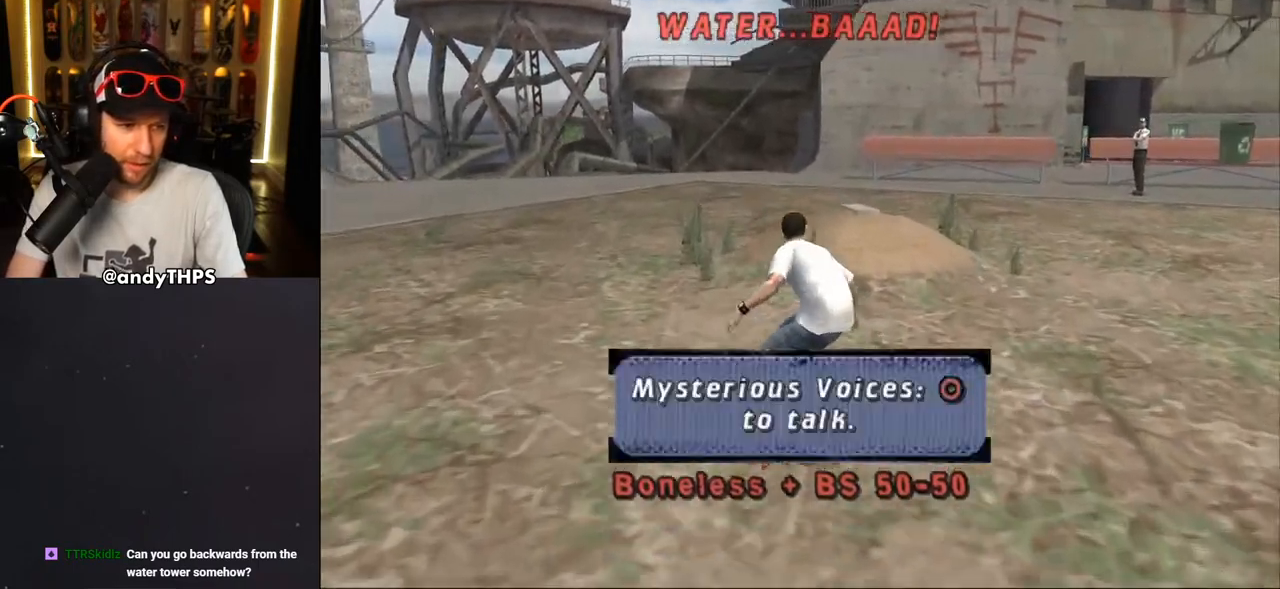
{"buttons": ["CROSS", "DPAD_UP"], "left_stick": "center", "right_stick": "center", "events": [[17, "CROSS", "up"], [83, "CROSS", "down"], [433, "DPAD_UP", "down"]]}
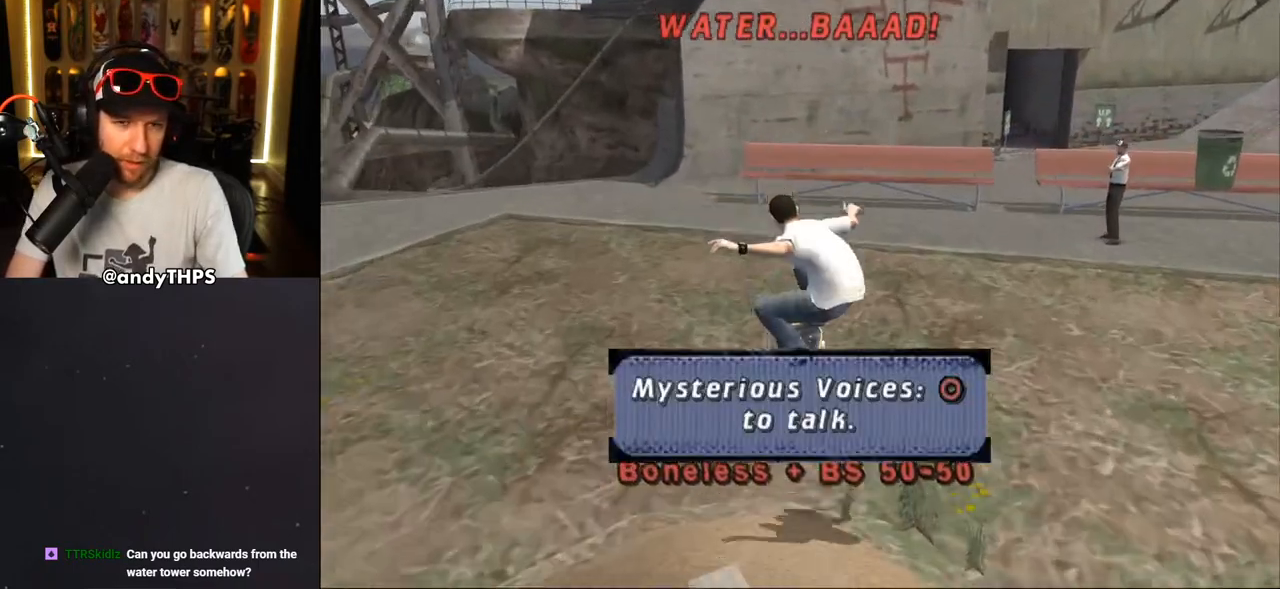
{"buttons": ["CROSS", "DPAD_UP"], "left_stick": "center", "right_stick": "center", "events": [[33, "DPAD_UP", "up"], [150, "DPAD_UP", "down"], [217, "DPAD_RIGHT", "down"], [233, "DPAD_UP", "up"], [400, "DPAD_RIGHT", "up"], [467, "DPAD_UP", "down"]]}
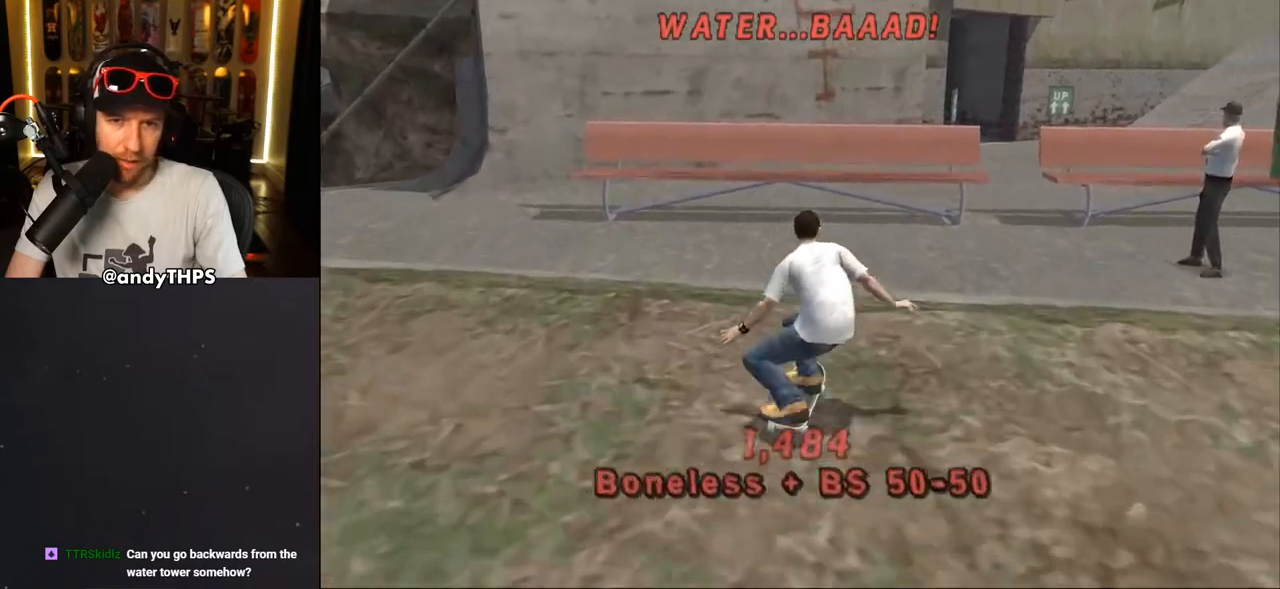
{"buttons": ["CROSS", "DPAD_UP"], "left_stick": "center", "right_stick": "center", "events": [[50, "DPAD_RIGHT", "down"], [50, "DPAD_UP", "up"], [100, "DPAD_RIGHT", "up"], [133, "DPAD_UP", "down"], [217, "DPAD_UP", "up"], [233, "CROSS", "up"], [267, "DPAD_UP", "down"], [300, "CROSS", "down"]]}
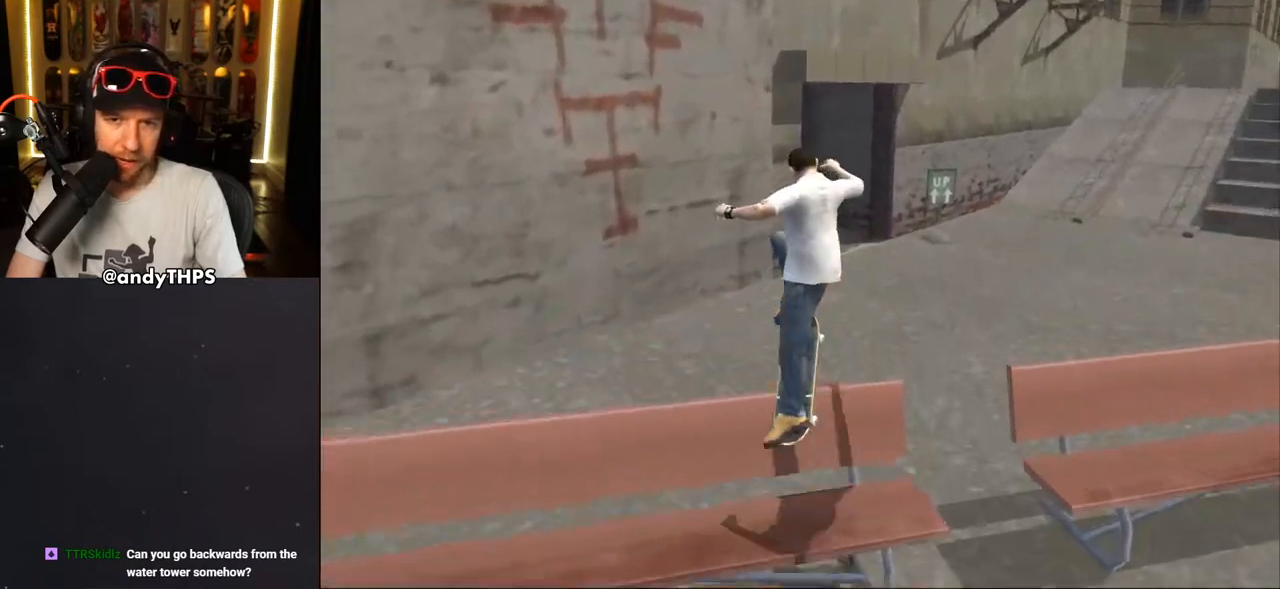
{"buttons": ["CROSS"], "left_stick": "center", "right_stick": "center", "events": [[17, "DPAD_UP", "up"], [433, "DPAD_RIGHT", "down"], [450, "DPAD_RIGHT", "up"]]}
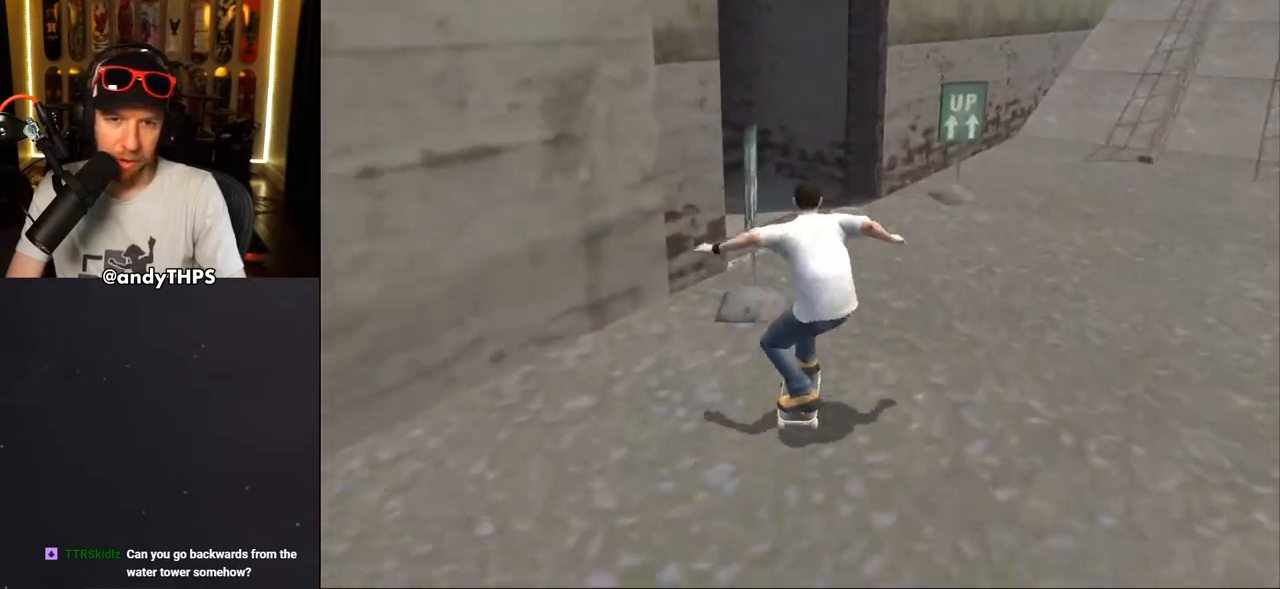
{"buttons": ["CROSS"], "left_stick": "center", "right_stick": "center", "events": [[150, "DPAD_LEFT", "down"], [200, "DPAD_DOWN", "down"], [367, "DPAD_DOWN", "up"], [400, "DPAD_LEFT", "up"]]}
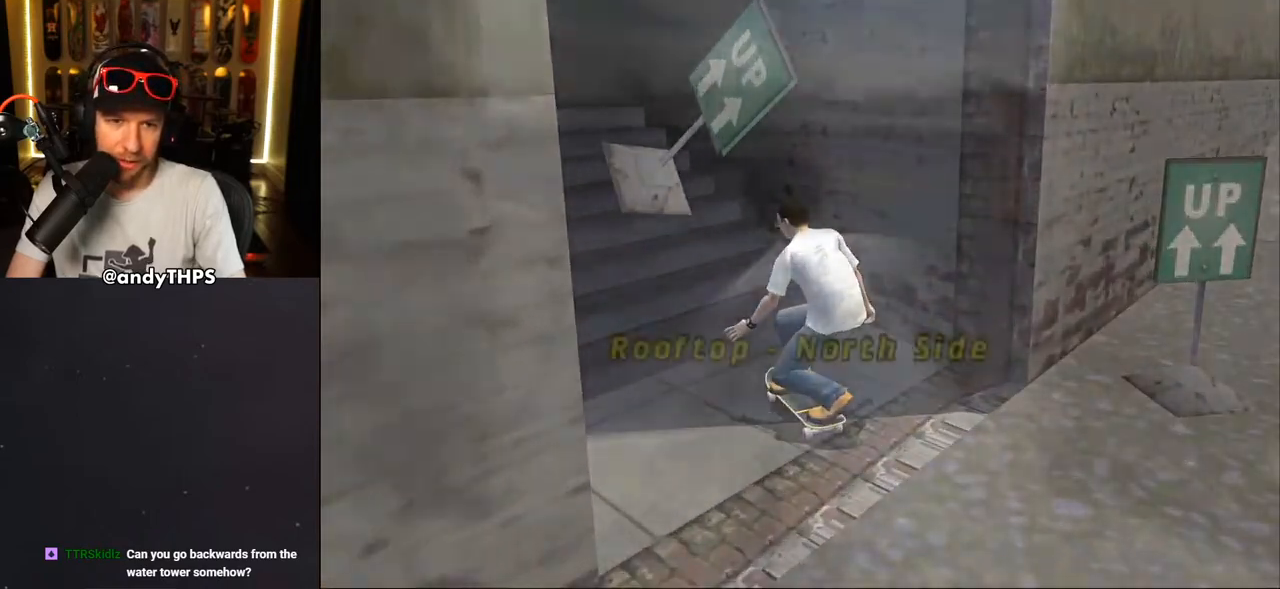
{"buttons": ["CROSS", "DPAD_DOWN", "DPAD_LEFT"], "left_stick": "center", "right_stick": "center", "events": [[17, "DPAD_DOWN", "down"], [350, "DPAD_DOWN", "up"], [433, "DPAD_LEFT", "down"], [500, "DPAD_DOWN", "down"]]}
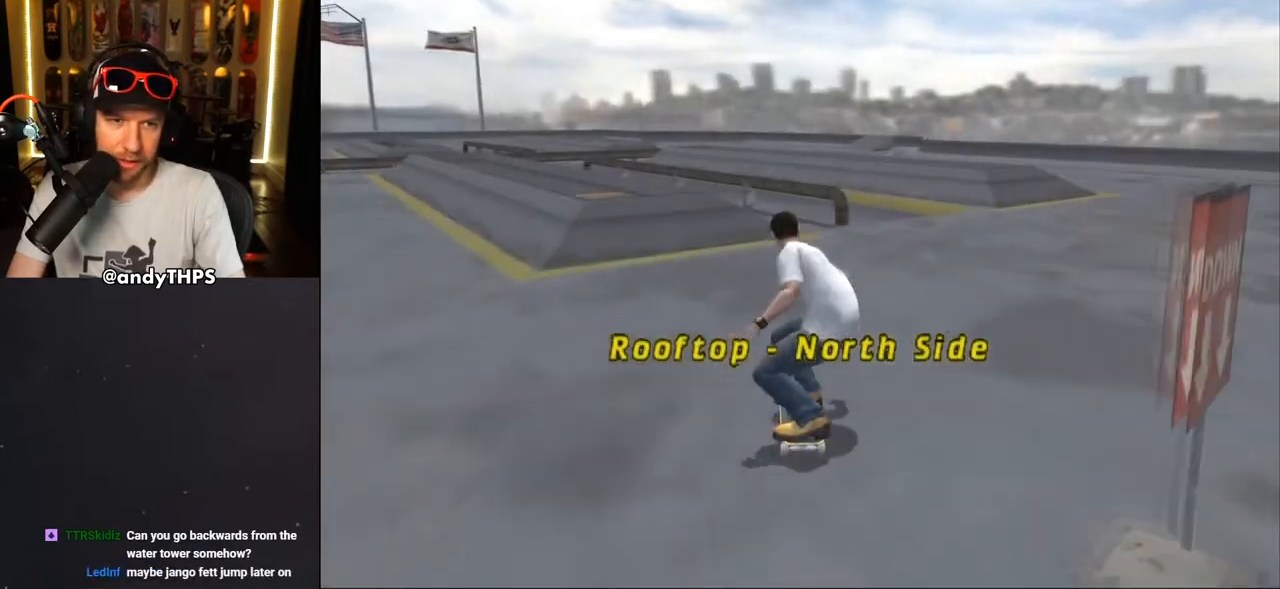
{"buttons": ["CROSS", "DPAD_DOWN", "DPAD_LEFT"], "left_stick": "center", "right_stick": "center", "events": [[17, "DPAD_LEFT", "up"], [167, "DPAD_LEFT", "down"]]}
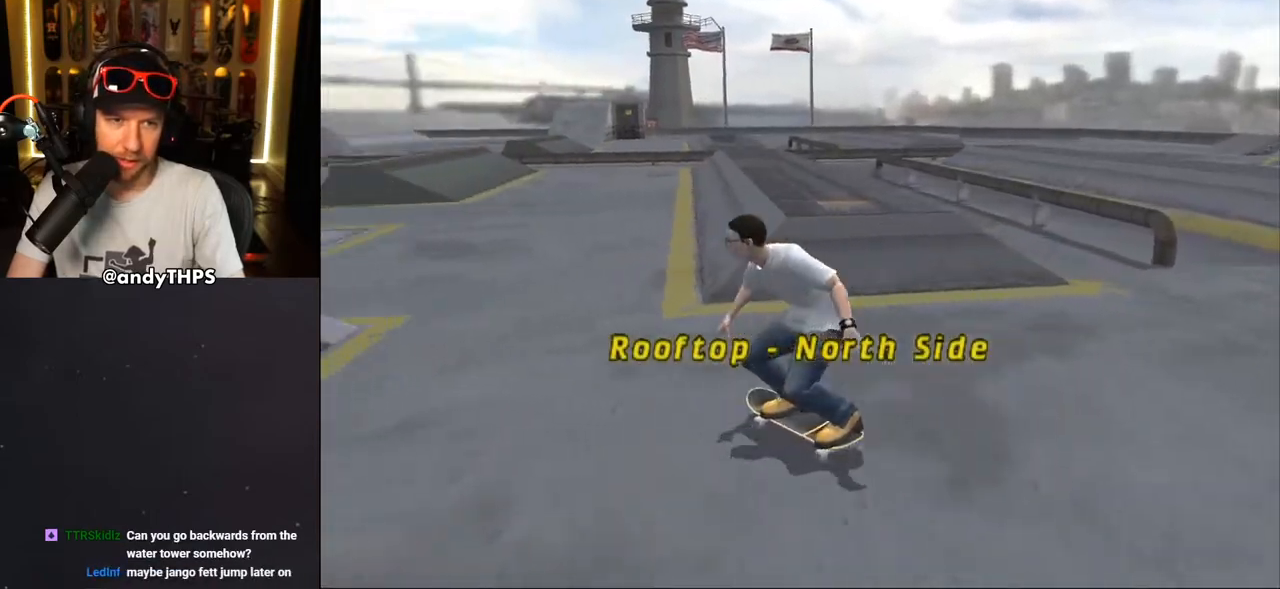
{"buttons": ["CROSS", "DPAD_DOWN", "DPAD_LEFT"], "left_stick": "center", "right_stick": "center", "events": [[150, "DPAD_LEFT", "up"], [317, "DPAD_LEFT", "down"]]}
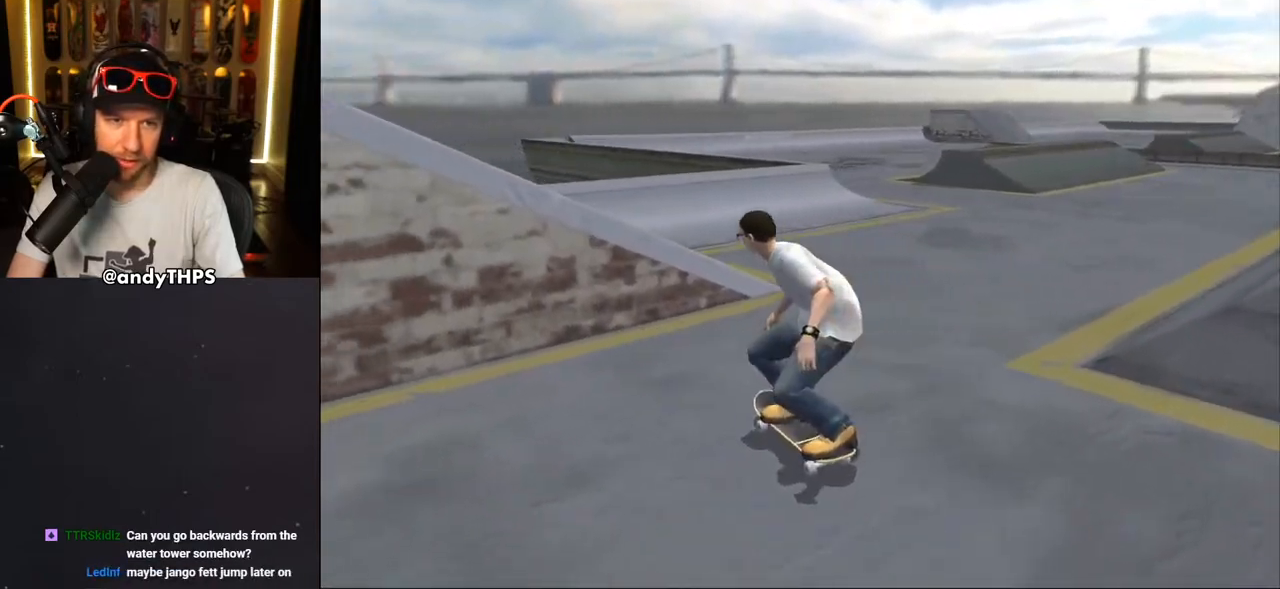
{"buttons": ["CROSS", "DPAD_DOWN", "DPAD_LEFT"], "left_stick": "center", "right_stick": "center", "events": []}
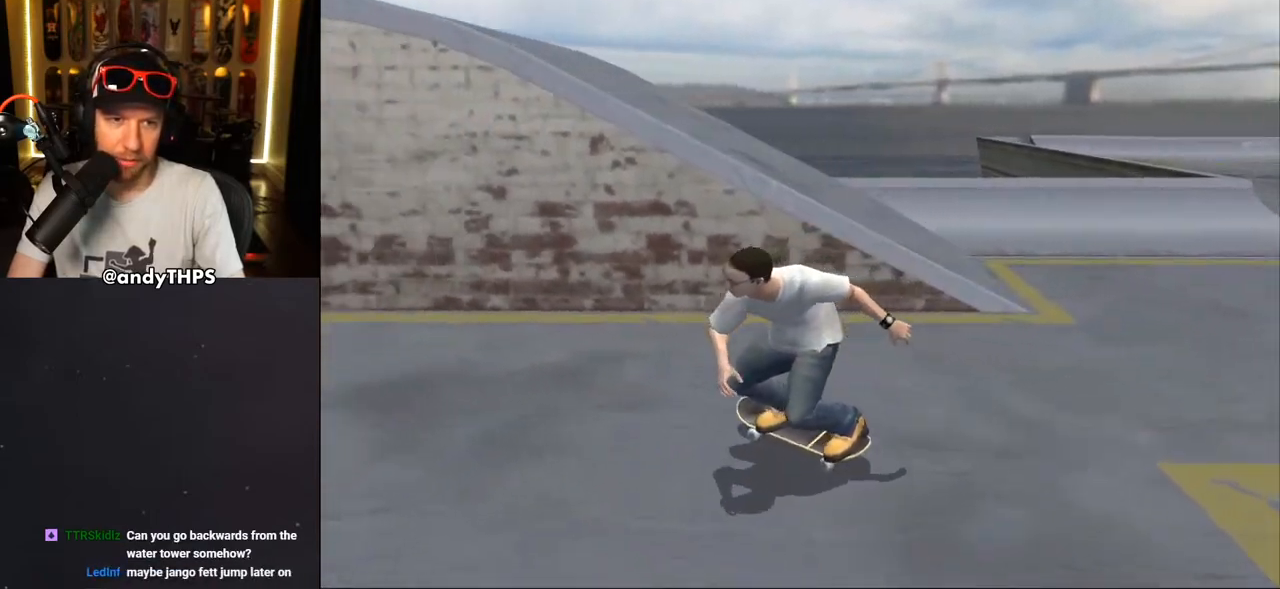
{"buttons": ["CROSS"], "left_stick": "center", "right_stick": "center", "events": [[200, "DPAD_DOWN", "up"], [300, "DPAD_LEFT", "up"]]}
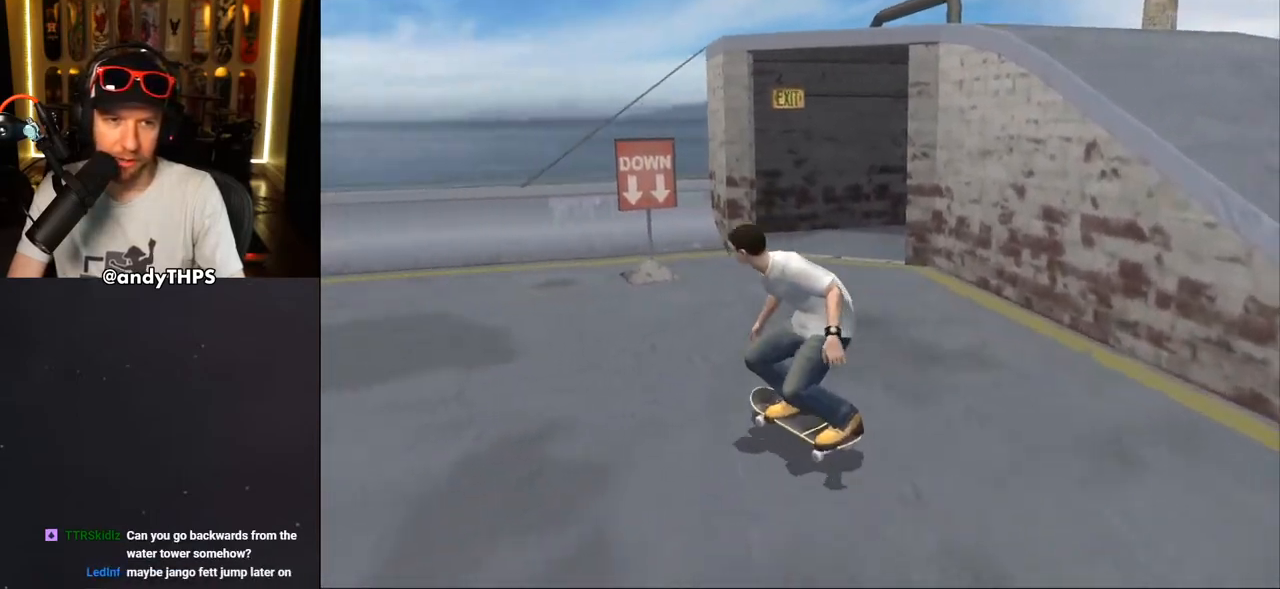
{"buttons": ["CROSS", "DPAD_DOWN"], "left_stick": "center", "right_stick": "center", "events": [[67, "DPAD_DOWN", "down"], [250, "DPAD_DOWN", "up"], [317, "DPAD_LEFT", "down"], [350, "DPAD_DOWN", "down"], [450, "DPAD_LEFT", "up"]]}
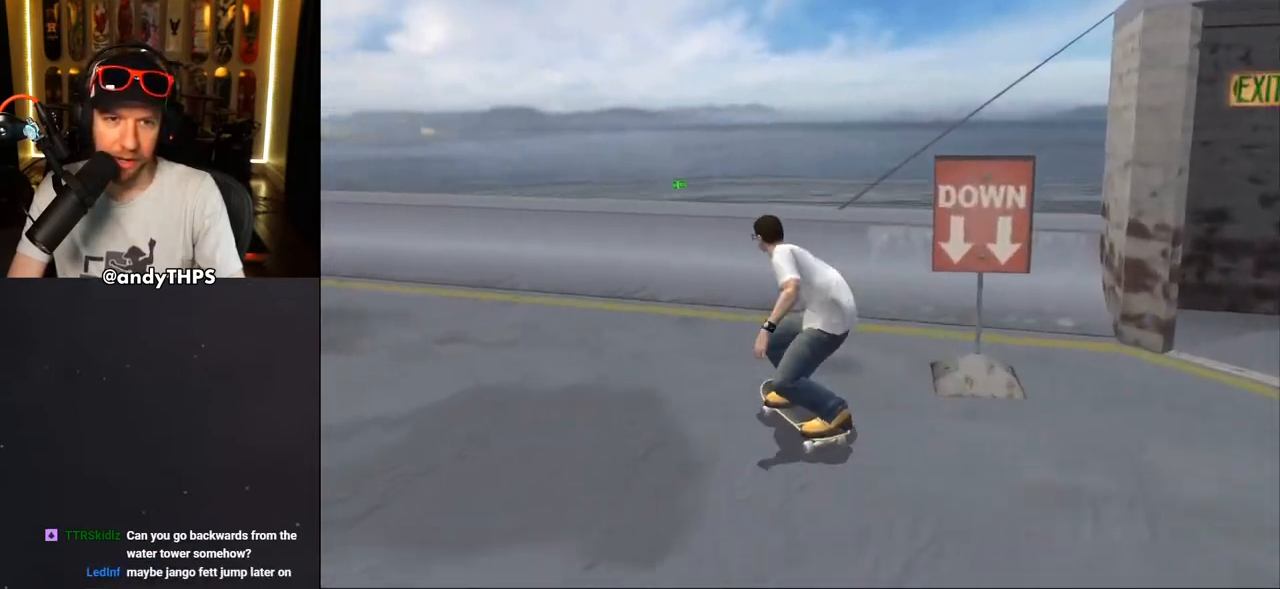
{"buttons": ["CROSS", "DPAD_DOWN"], "left_stick": "center", "right_stick": "center", "events": [[150, "DPAD_DOWN", "up"], [217, "DPAD_DOWN", "down"]]}
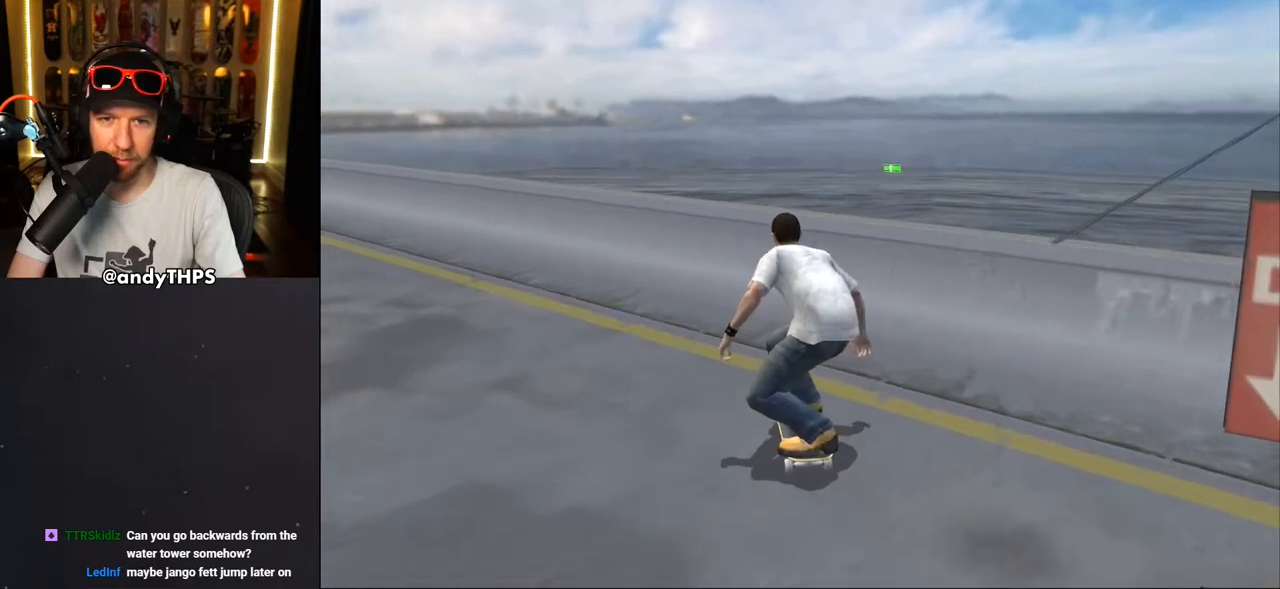
{"buttons": [], "left_stick": "center", "right_stick": "center", "events": [[33, "DPAD_RIGHT", "down"], [167, "CROSS", "up"], [217, "DPAD_RIGHT", "up"], [250, "DPAD_DOWN", "up"]]}